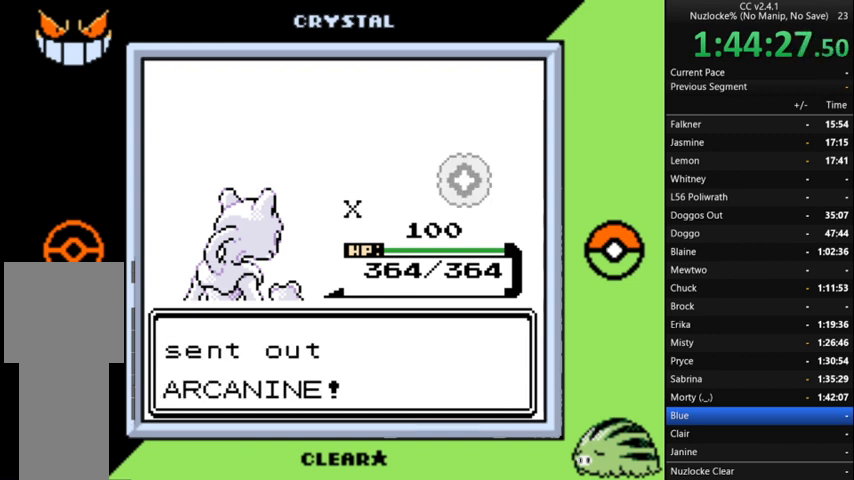
Gameplay with a controller (Nintendo layout); each line is a JSON object with the inputs held at the frame after it. "events" lists button and stick changes between this image and that frame as [ms after this image, input, new state], when the widget could be followed in between. Not read: L3 R3.
{"buttons": ["A"], "events": [[33, "A", "down"], [167, "A", "up"], [233, "A", "down"], [367, "A", "up"], [467, "A", "down"]]}
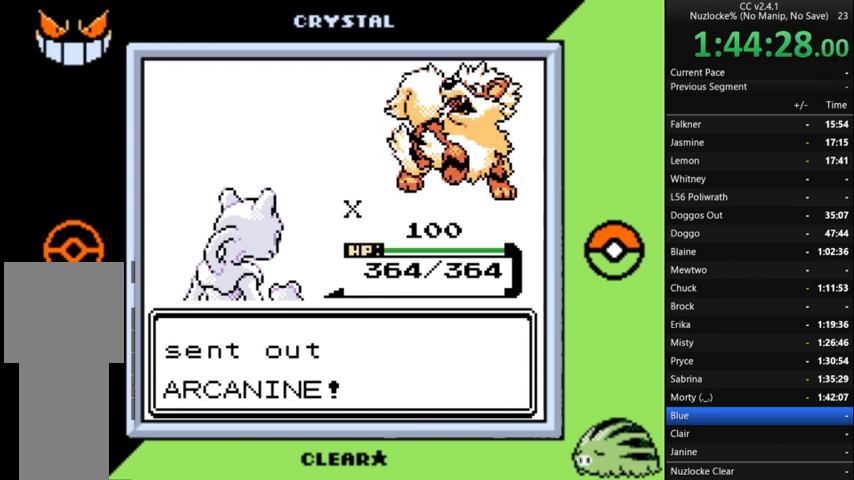
{"buttons": [], "events": [[33, "A", "up"], [133, "A", "down"], [233, "A", "up"], [333, "A", "down"], [467, "A", "up"]]}
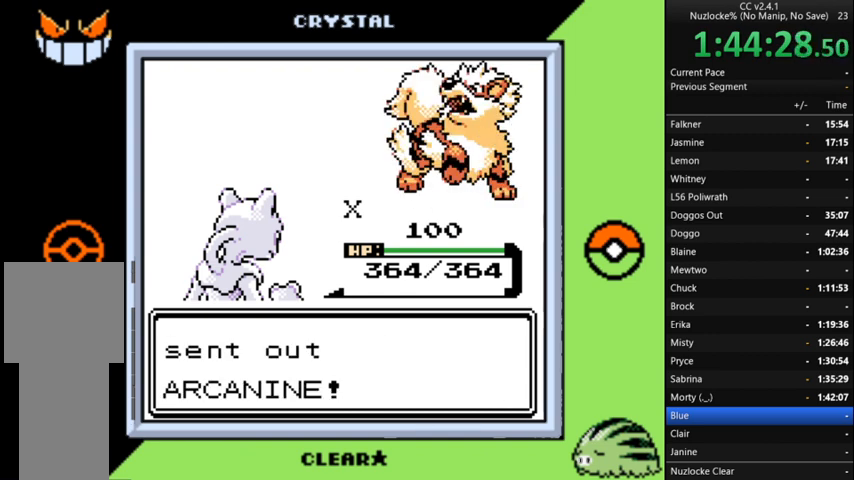
{"buttons": [], "events": [[67, "A", "down"], [167, "A", "up"], [300, "A", "down"], [400, "A", "up"]]}
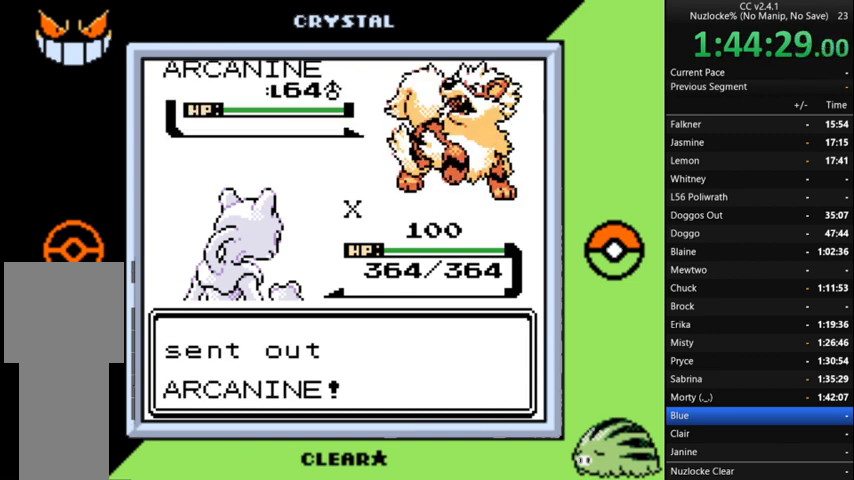
{"buttons": [], "events": []}
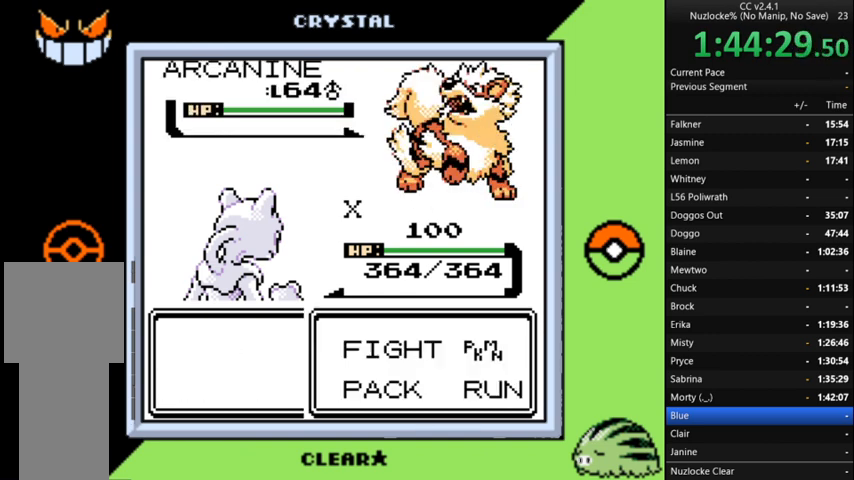
{"buttons": [], "events": []}
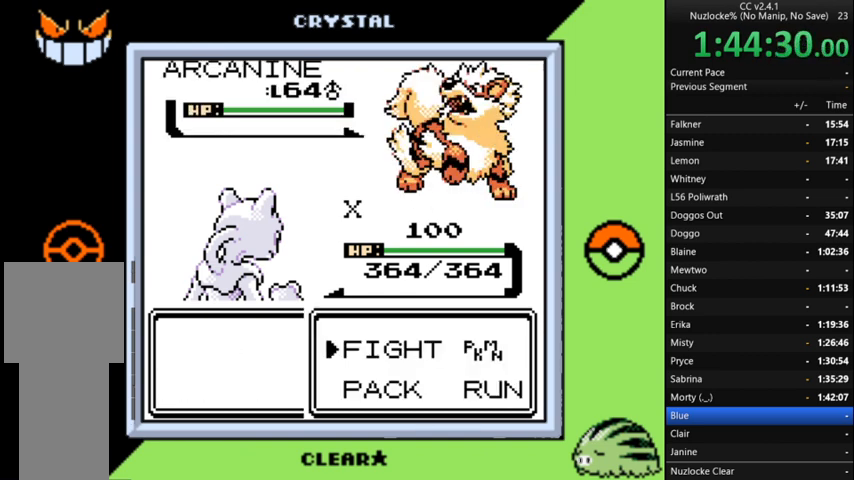
{"buttons": [], "events": [[67, "A", "down"], [167, "A", "up"], [400, "DPAD_DOWN", "down"], [500, "DPAD_DOWN", "up"]]}
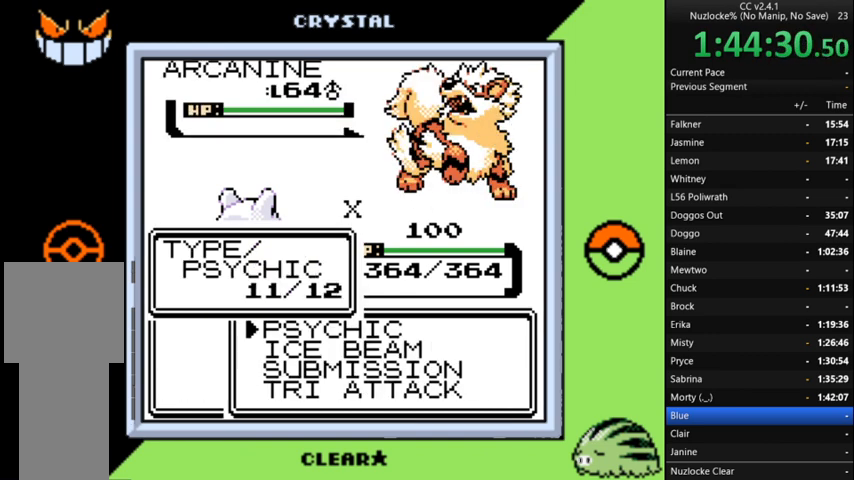
{"buttons": ["A"], "events": [[67, "A", "down"], [167, "A", "up"], [267, "A", "down"], [367, "A", "up"], [467, "A", "down"]]}
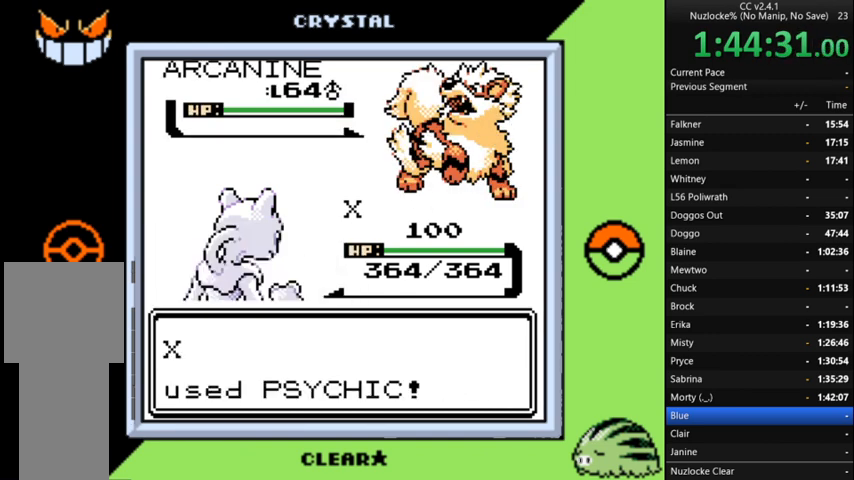
{"buttons": [], "events": [[100, "A", "up"], [200, "A", "down"], [267, "A", "up"], [400, "A", "down"], [467, "A", "up"]]}
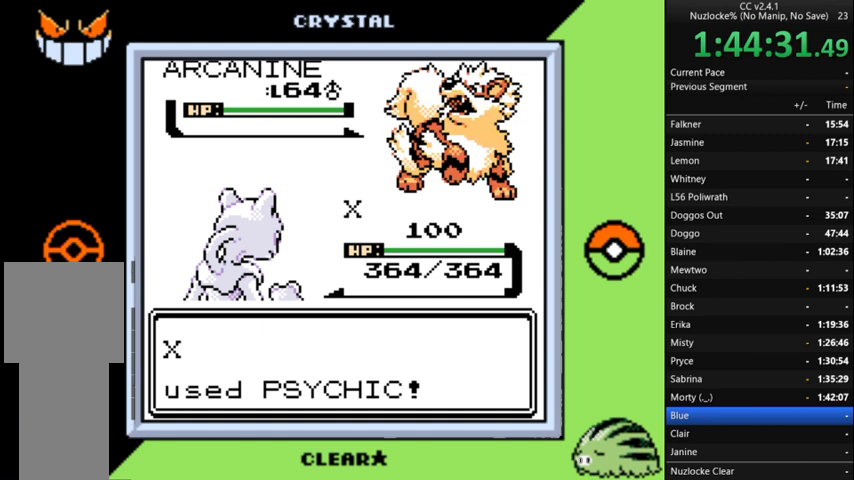
{"buttons": [], "events": [[67, "A", "down"], [167, "A", "up"], [267, "A", "down"], [367, "A", "up"]]}
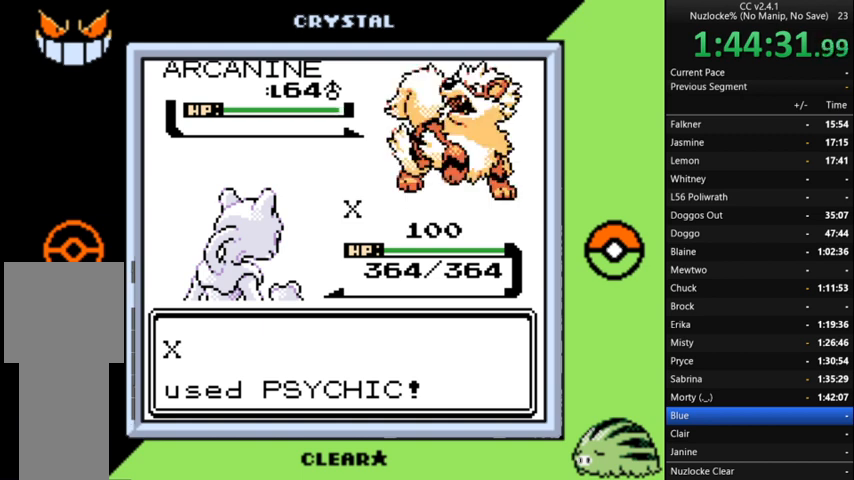
{"buttons": [], "events": []}
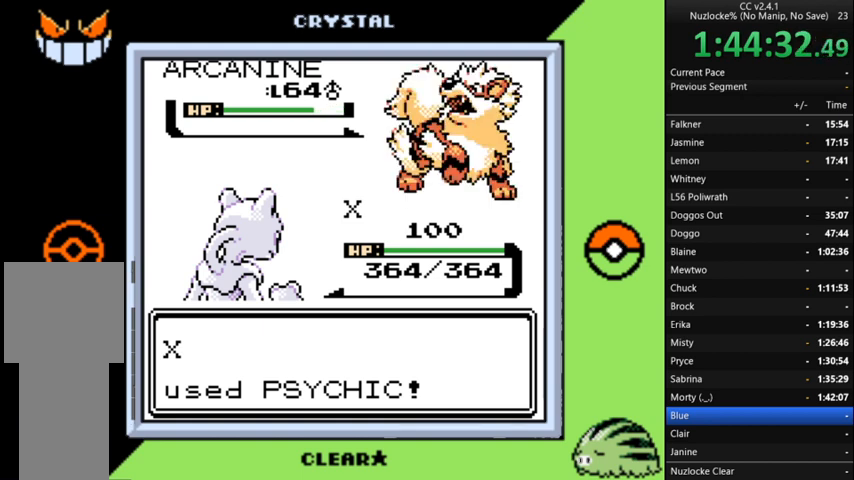
{"buttons": [], "events": []}
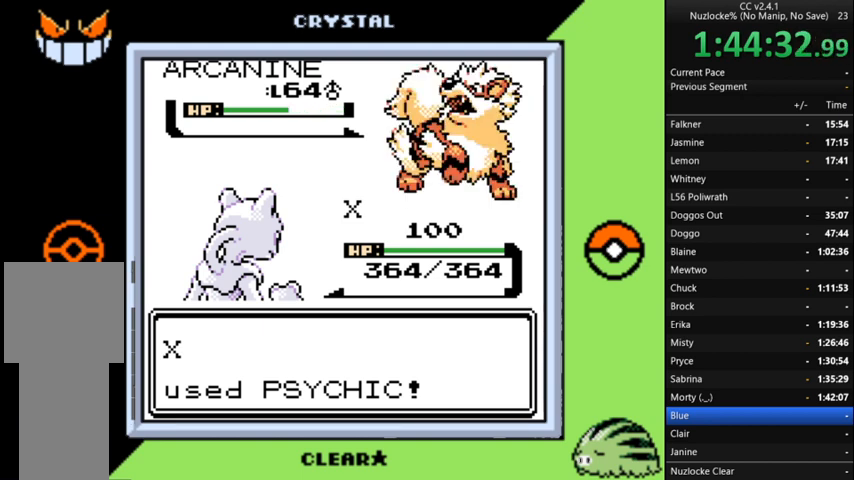
{"buttons": [], "events": []}
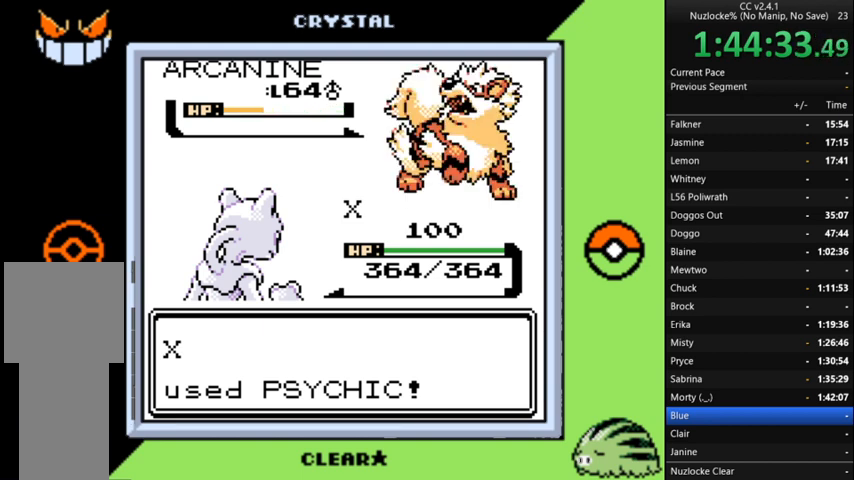
{"buttons": [], "events": []}
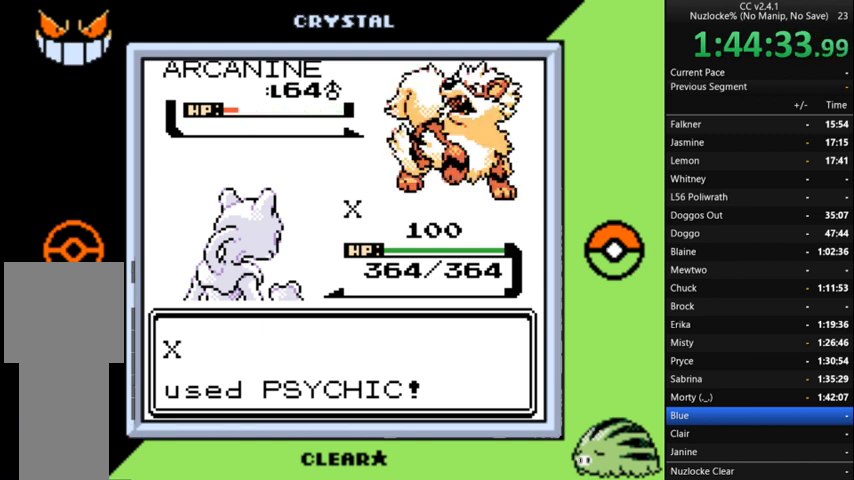
{"buttons": [], "events": []}
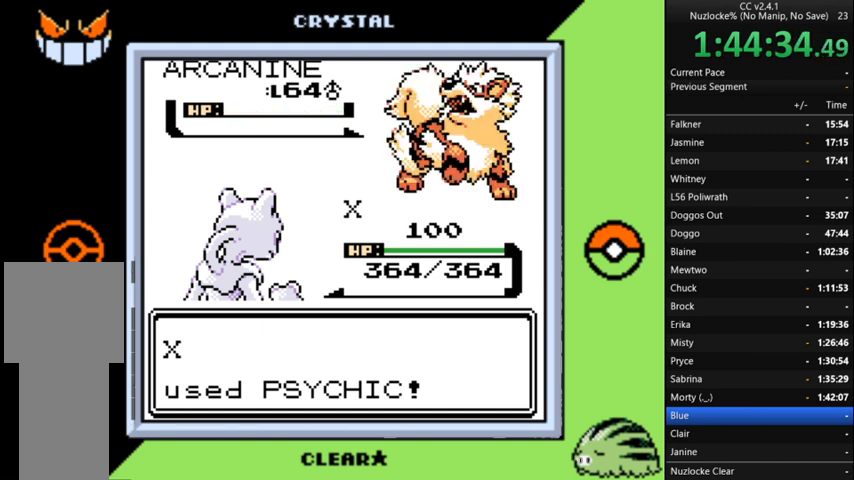
{"buttons": [], "events": [[167, "A", "down"], [300, "A", "up"], [400, "A", "down"], [500, "A", "up"]]}
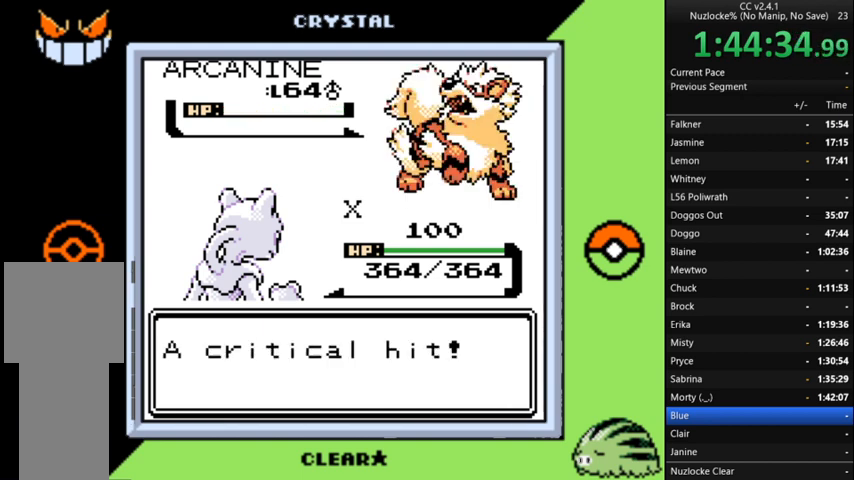
{"buttons": ["A"], "events": [[67, "A", "down"], [233, "A", "up"], [267, "A", "down"], [367, "A", "up"], [467, "A", "down"]]}
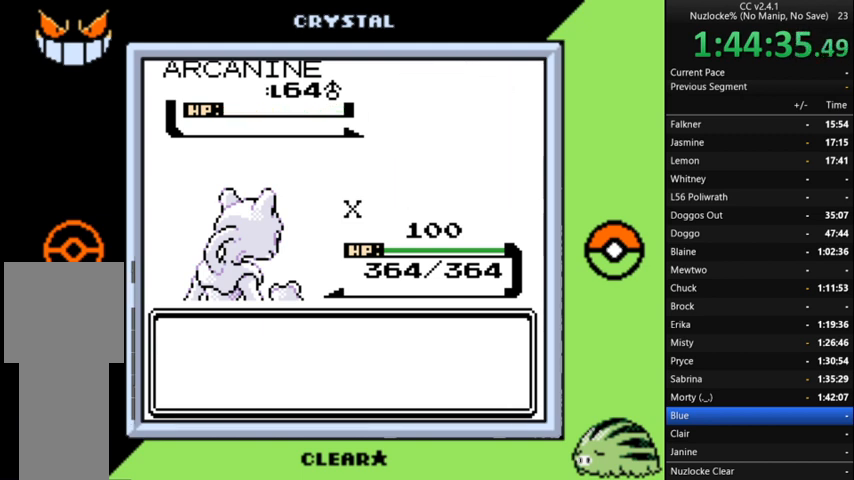
{"buttons": [], "events": [[67, "A", "up"], [133, "A", "down"], [233, "A", "up"], [333, "A", "down"], [433, "A", "up"]]}
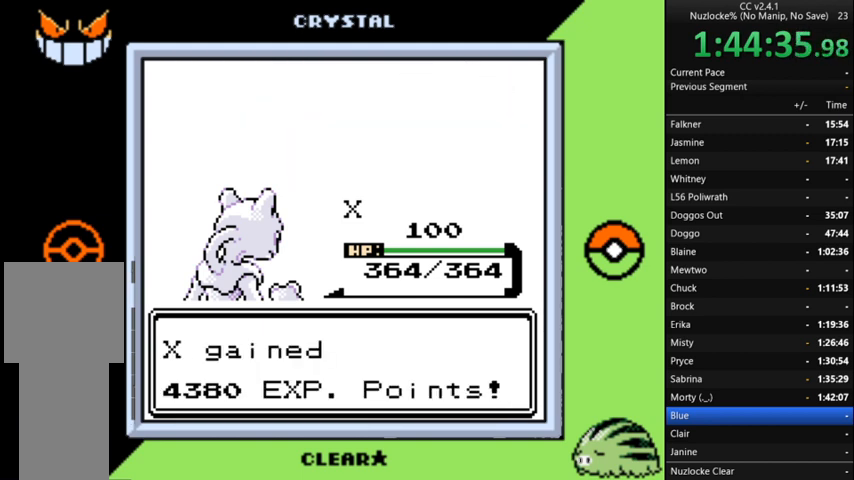
{"buttons": ["A"], "events": [[33, "A", "down"], [100, "A", "up"], [200, "A", "down"], [300, "A", "up"], [400, "A", "down"]]}
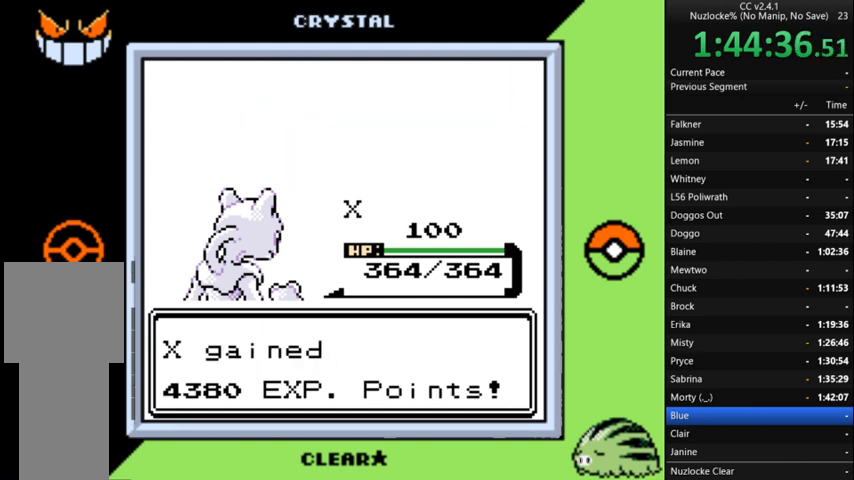
{"buttons": [], "events": [[33, "A", "up"], [167, "A", "down"], [233, "A", "up"], [333, "A", "down"], [433, "A", "up"]]}
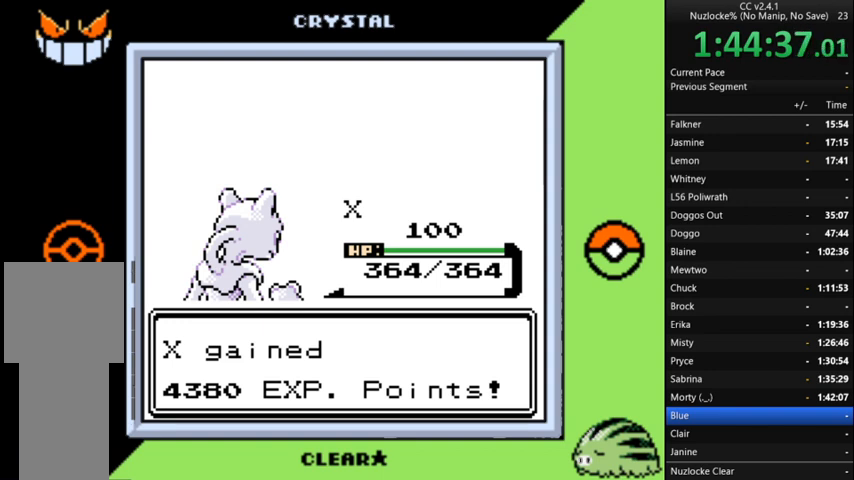
{"buttons": ["A"], "events": [[33, "A", "down"], [167, "A", "up"], [267, "A", "down"], [333, "A", "up"], [500, "A", "down"]]}
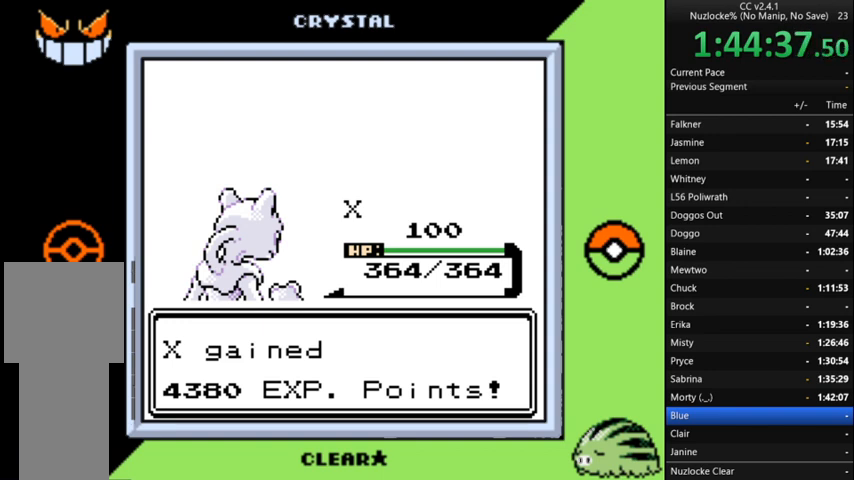
{"buttons": [], "events": [[33, "A", "up"], [167, "A", "down"], [233, "A", "up"]]}
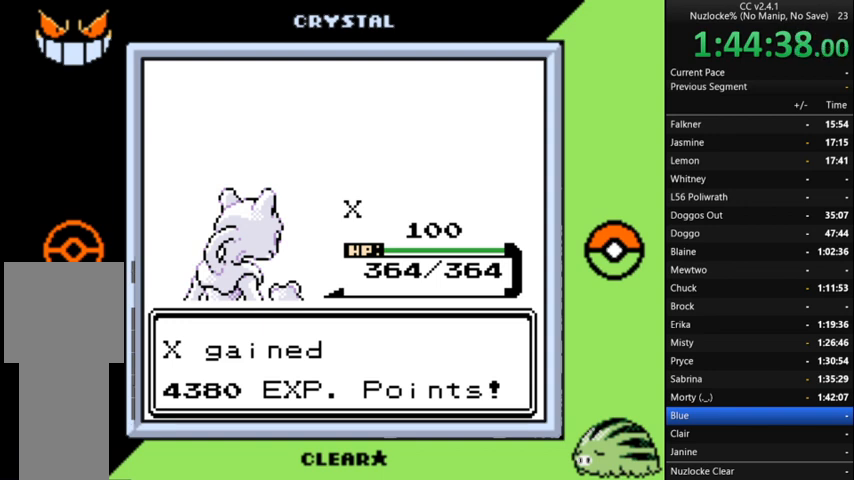
{"buttons": [], "events": []}
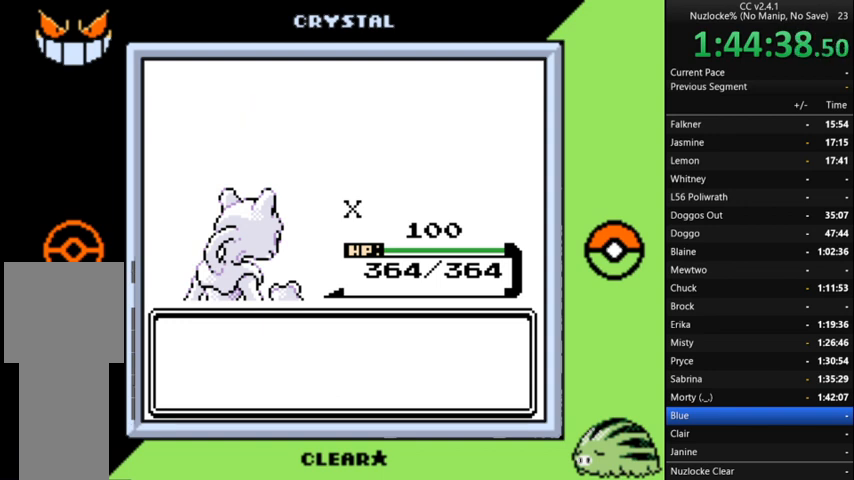
{"buttons": [], "events": []}
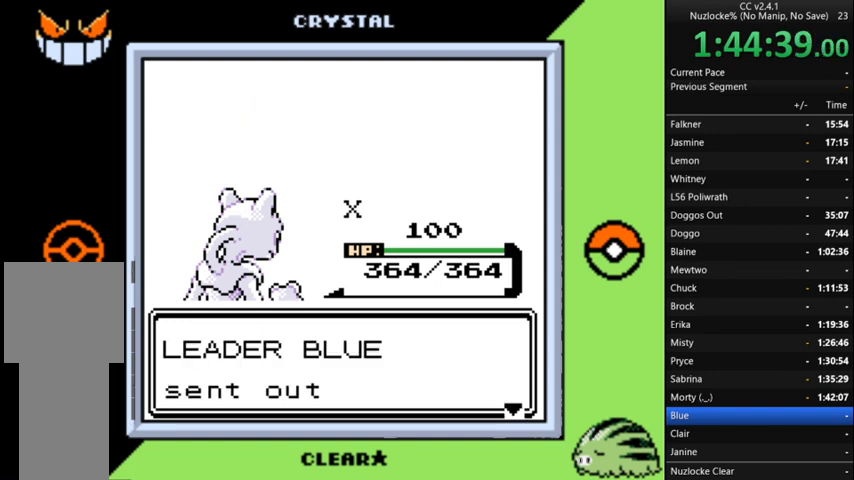
{"buttons": ["A"], "events": [[500, "A", "down"]]}
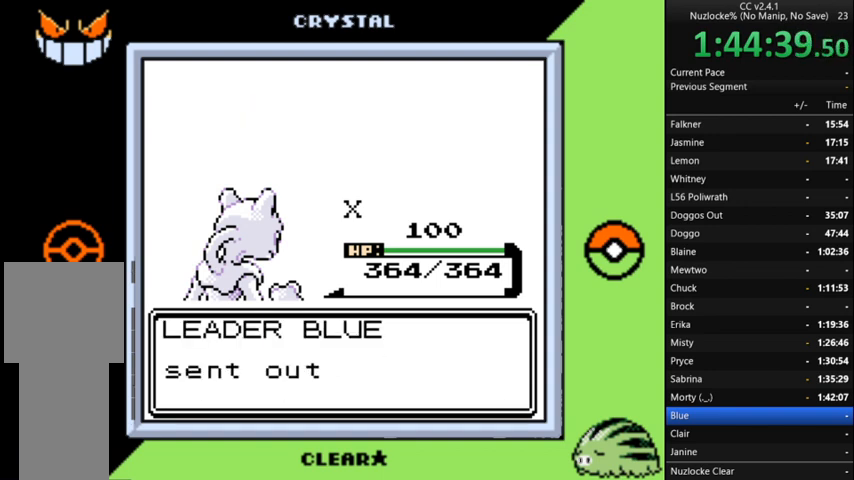
{"buttons": ["A"], "events": [[100, "A", "up"], [167, "A", "down"], [333, "A", "up"], [433, "A", "down"]]}
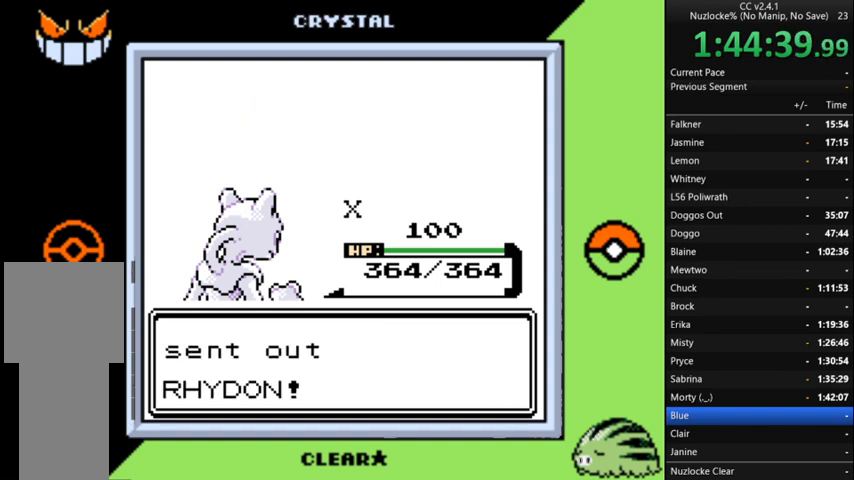
{"buttons": [], "events": [[67, "A", "up"], [300, "A", "down"], [433, "A", "up"]]}
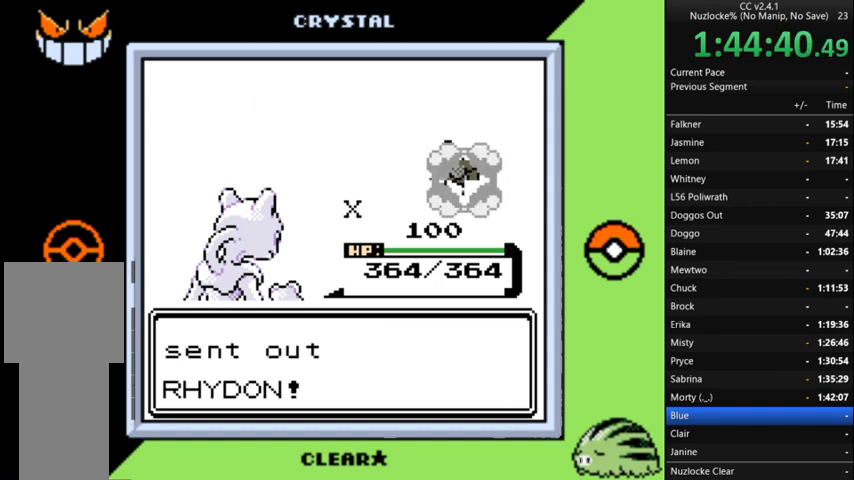
{"buttons": [], "events": []}
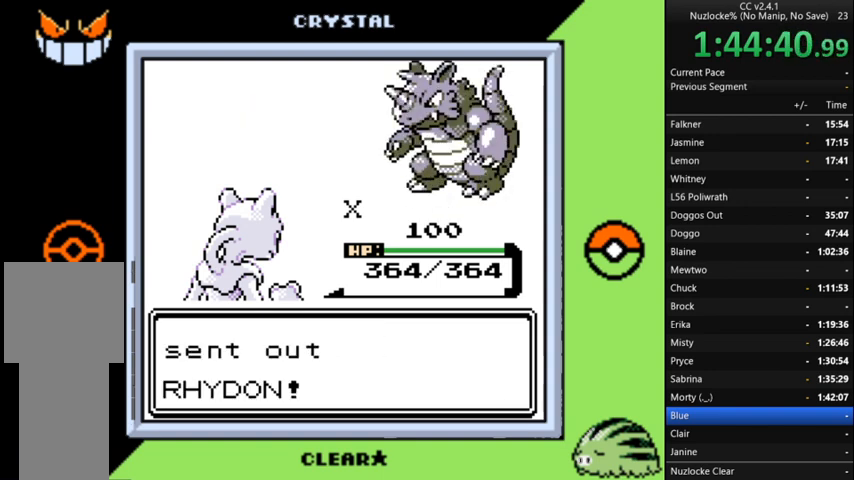
{"buttons": [], "events": [[100, "A", "down"], [233, "A", "up"]]}
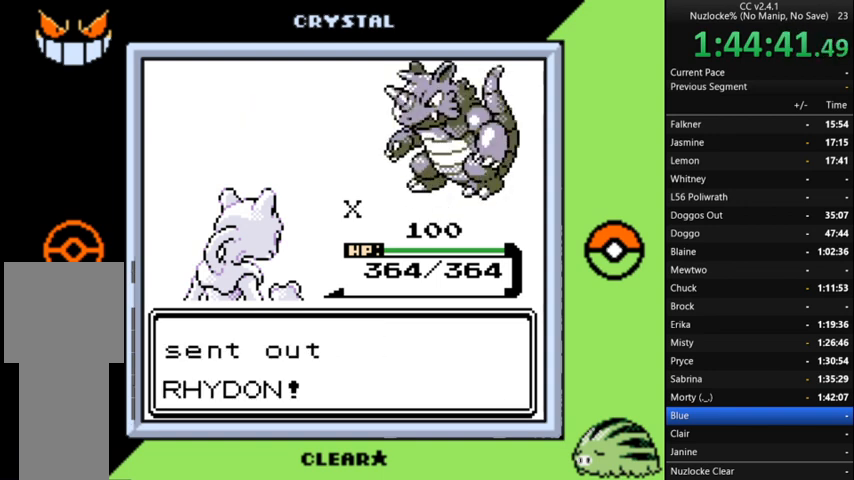
{"buttons": [], "events": [[333, "A", "down"], [467, "A", "up"]]}
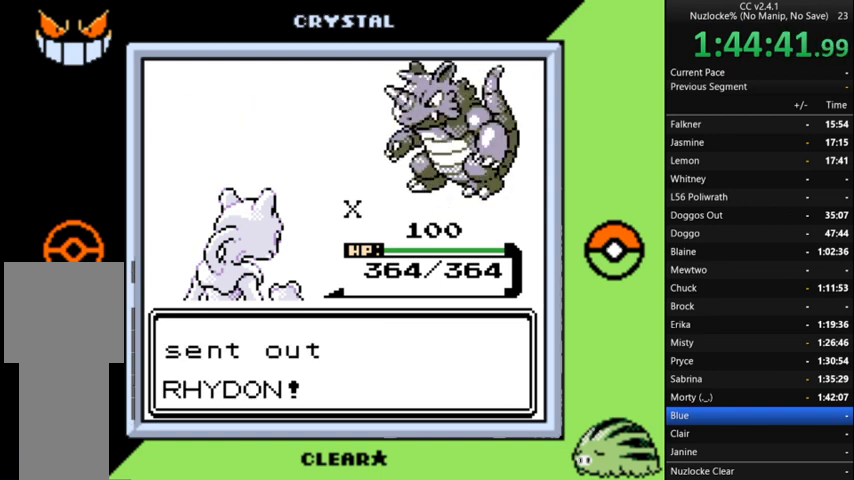
{"buttons": [], "events": []}